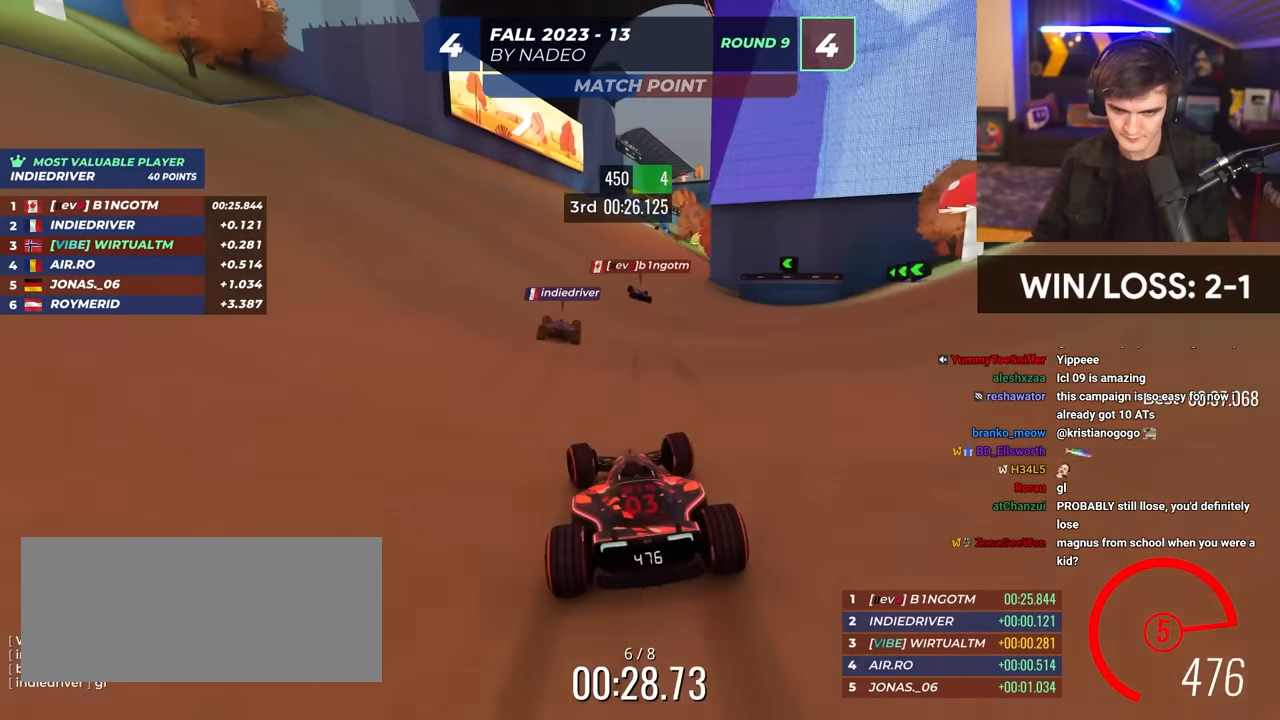
Gameplay with keyboard; each line is a JSON object with the keys held at the frame after it. "events" lists presses ("down") and releases ("up") of "brake", "down", "left", "right" and "up" between this image and that frame as [ms after this image, input, new state], when the widget could be followed in between. No other keys are recorded. Mouse input is not recorded. Key names are as the overlay labels them; some are game actions (e.g. jump) rather than physical keys.
{"keys": ["up"], "events": []}
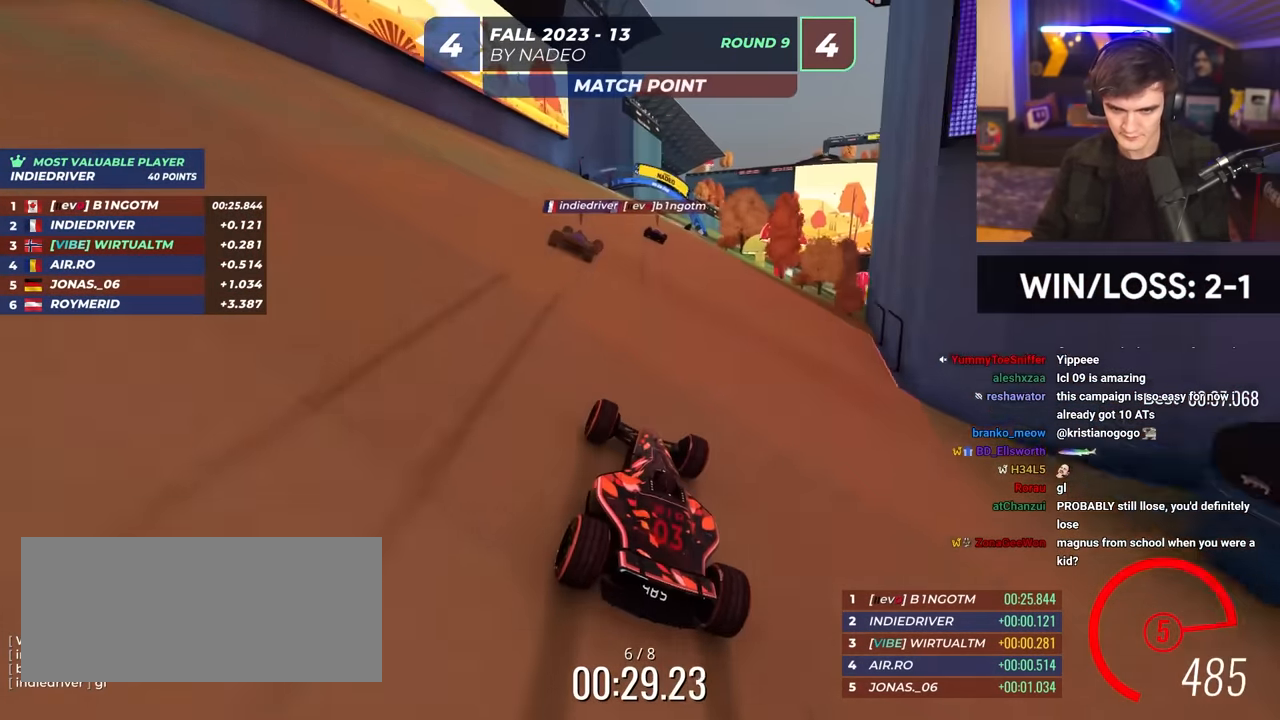
{"keys": ["right", "up"], "events": [[66, "right", "down"]]}
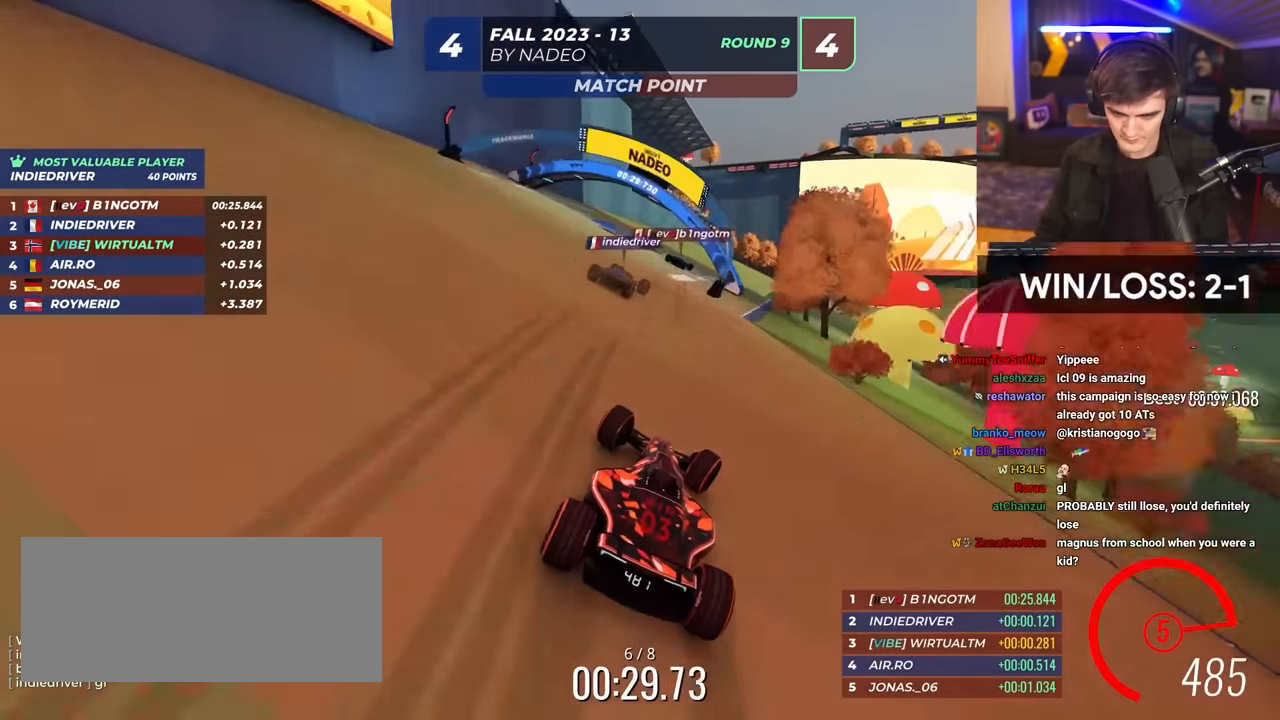
{"keys": ["right", "up"], "events": [[116, "right", "up"], [216, "right", "down"]]}
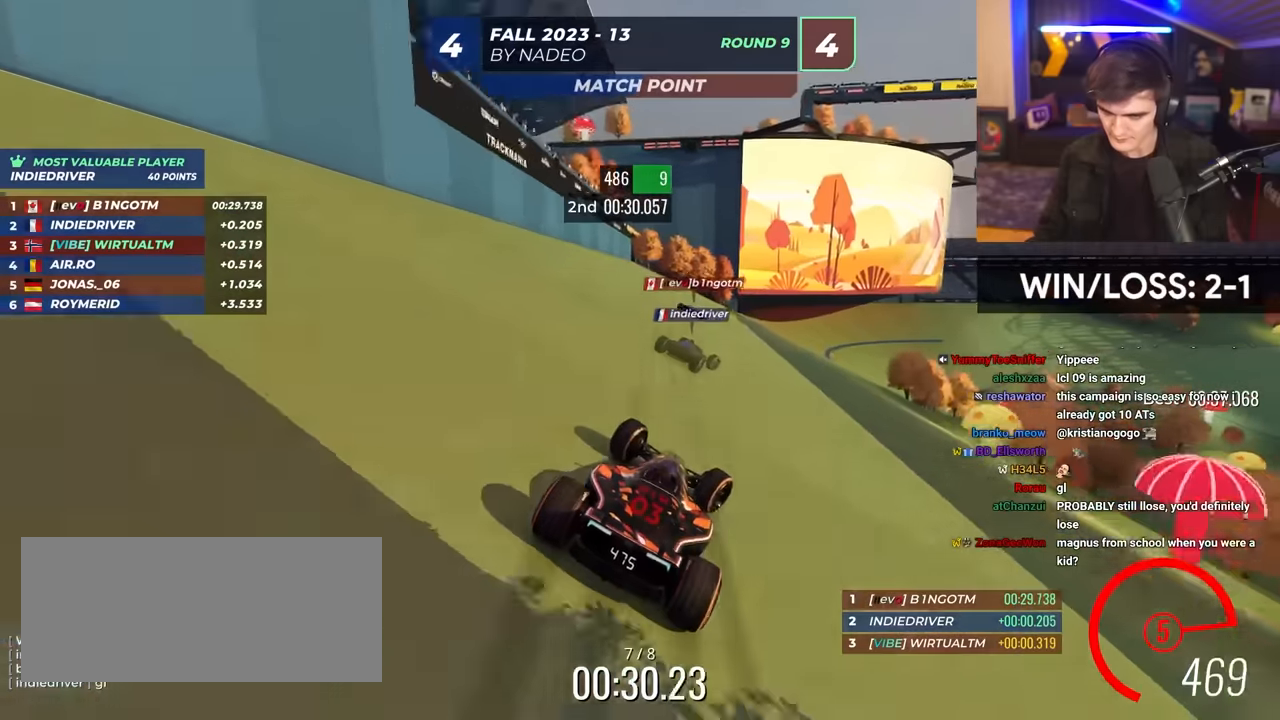
{"keys": ["right", "up"], "events": []}
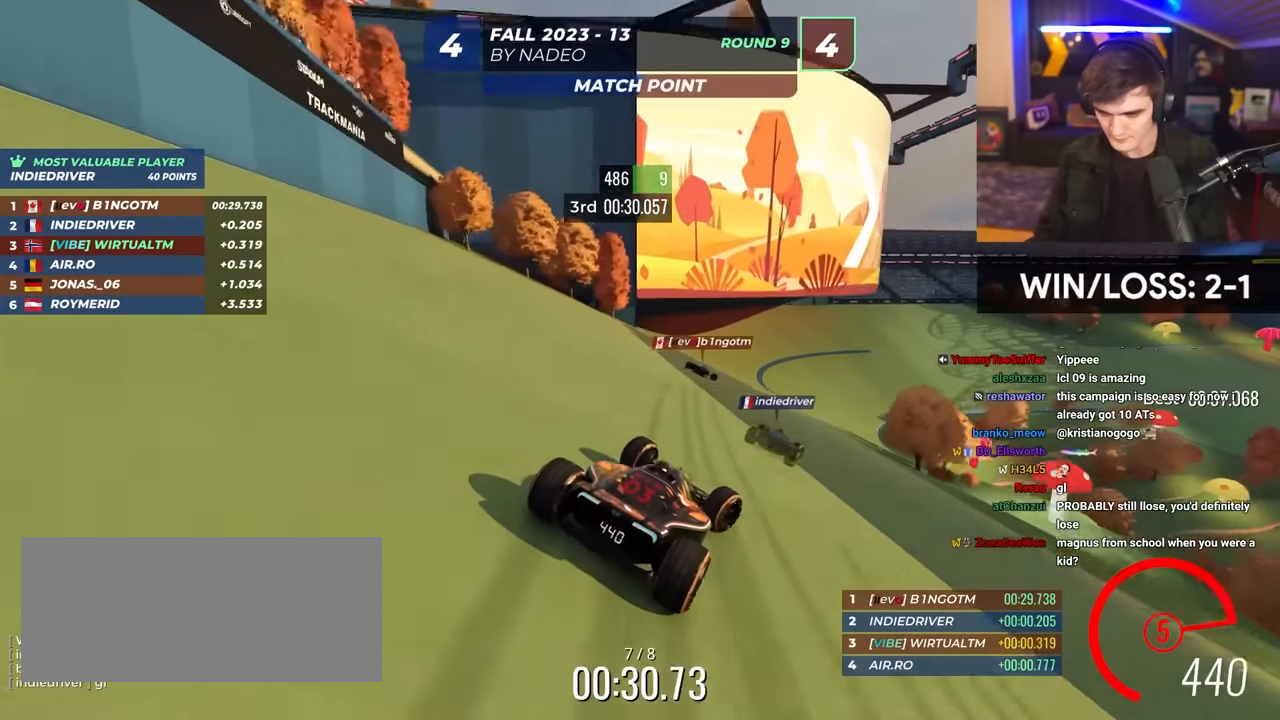
{"keys": ["right", "up"], "events": []}
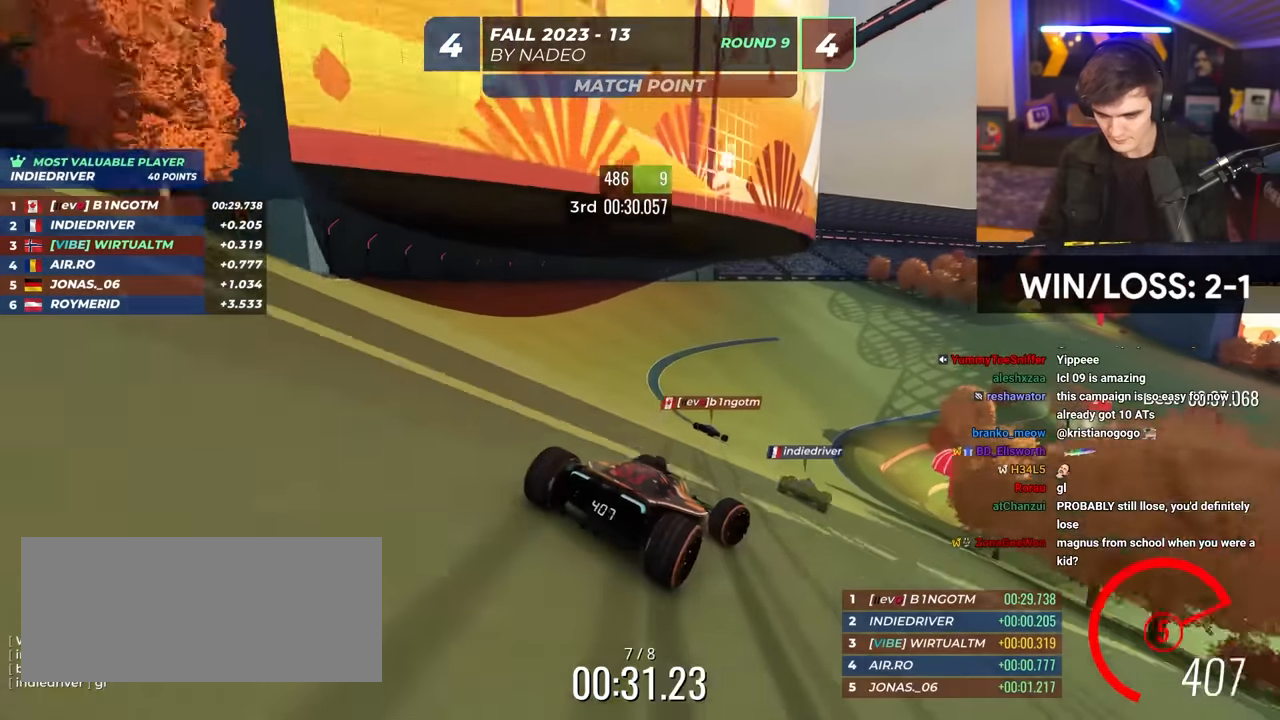
{"keys": ["right", "up"], "events": [[217, "right", "up"], [400, "right", "down"]]}
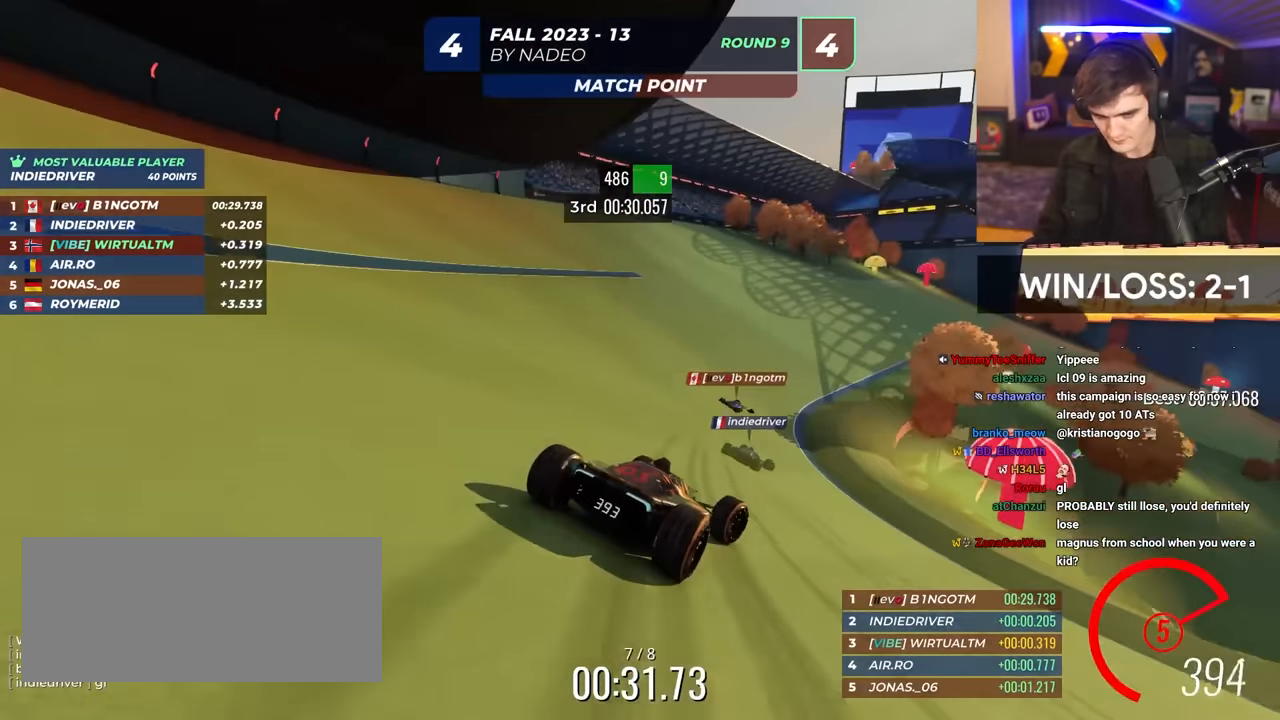
{"keys": ["right", "up"], "events": [[384, "right", "up"], [467, "right", "down"]]}
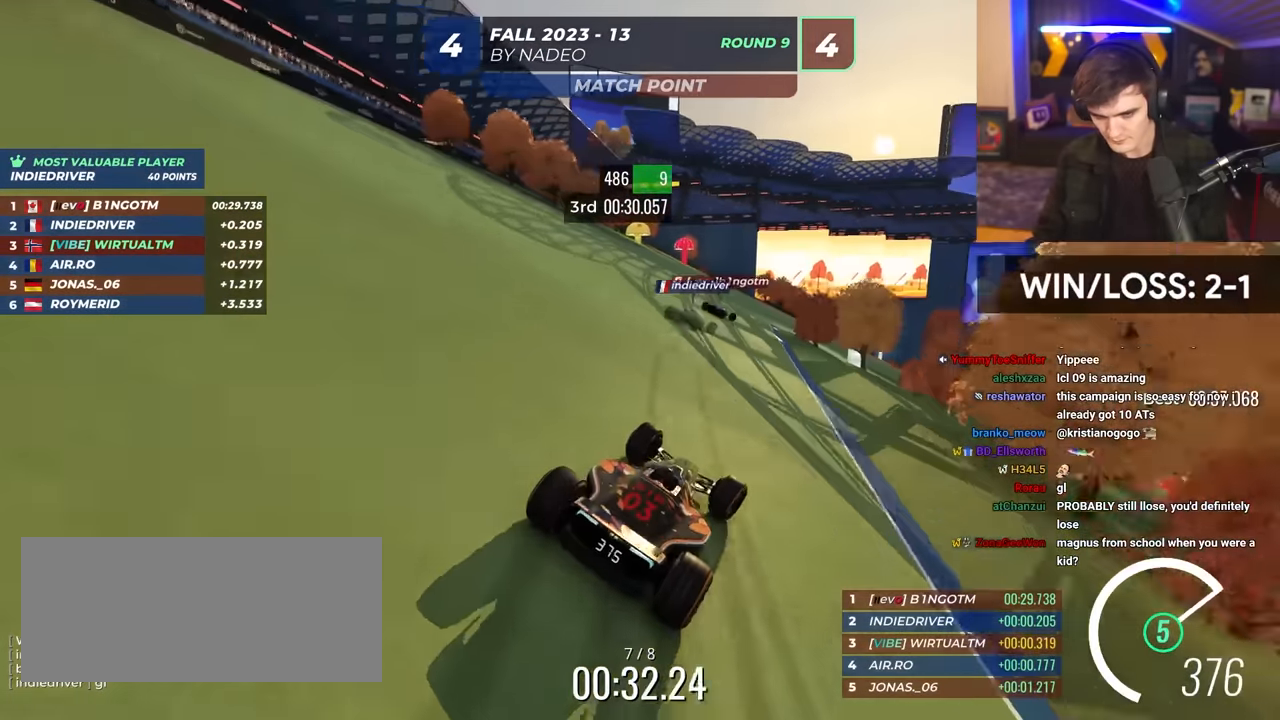
{"keys": ["up"], "events": [[150, "right", "up"], [250, "right", "down"], [484, "right", "up"]]}
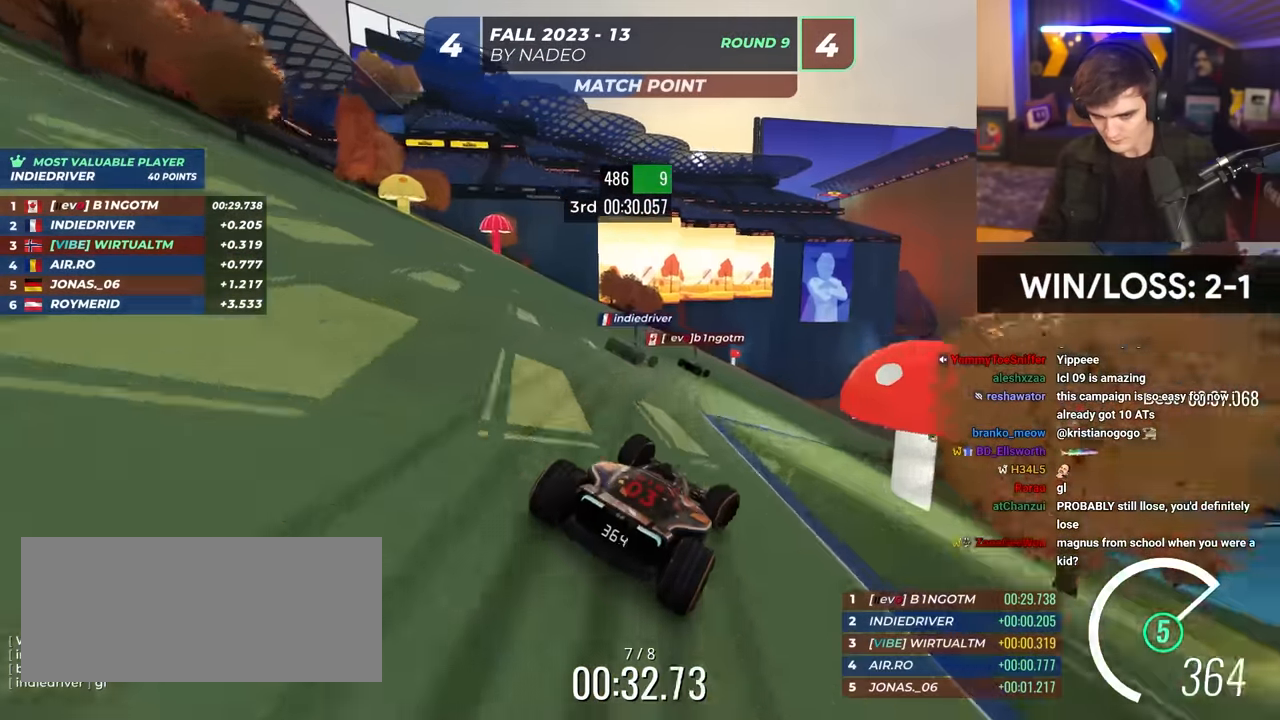
{"keys": ["up"], "events": [[217, "right", "down"], [317, "right", "up"]]}
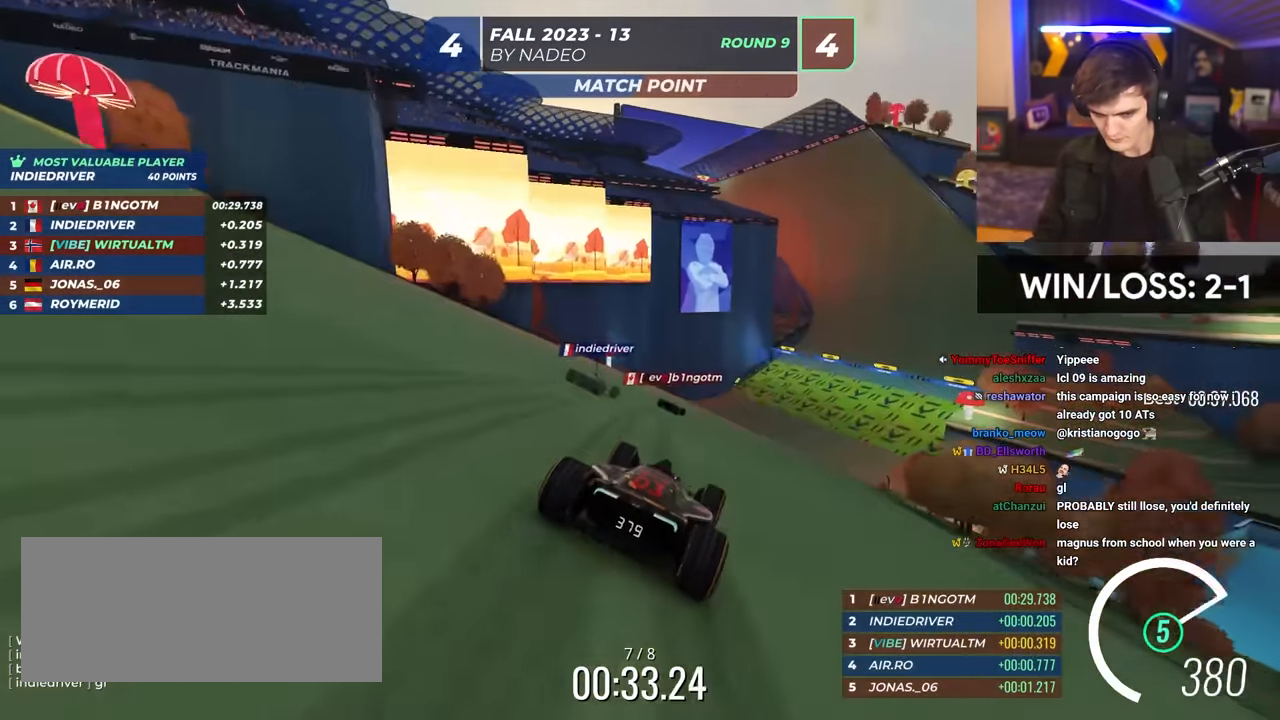
{"keys": ["up"], "events": [[50, "right", "down"], [100, "right", "up"]]}
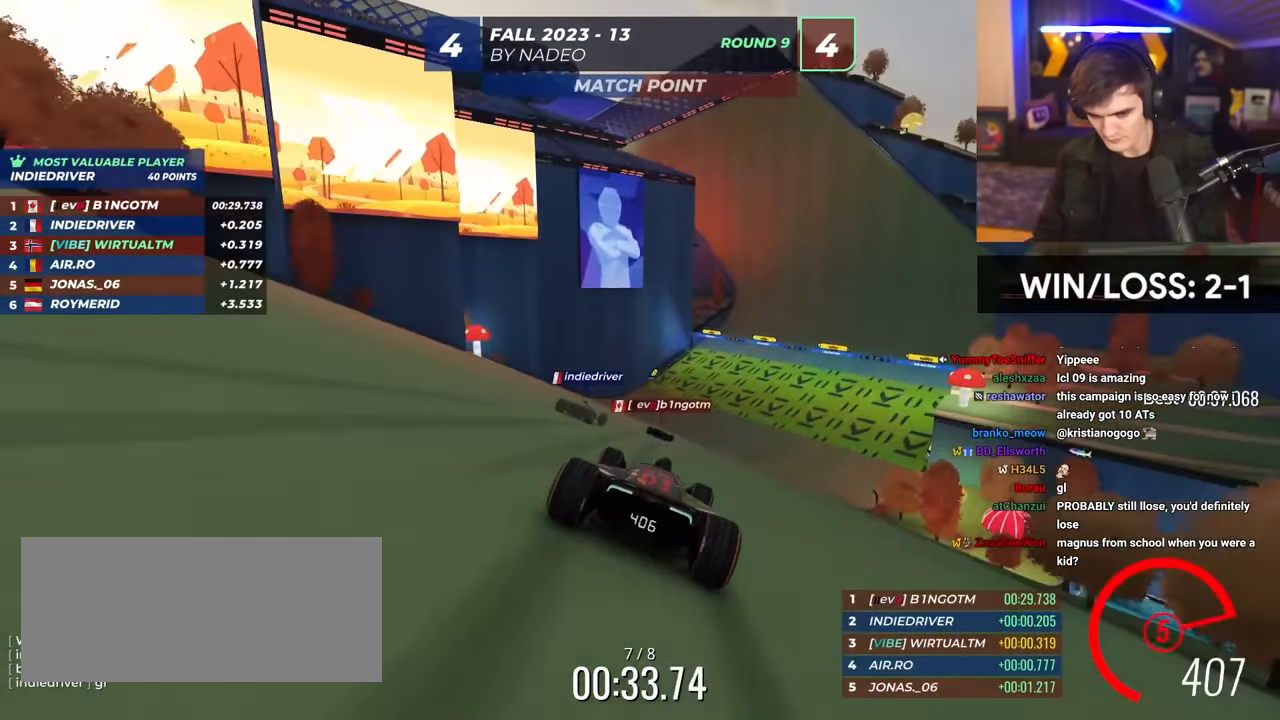
{"keys": ["up"], "events": [[17, "right", "down"], [117, "right", "up"], [250, "right", "down"], [300, "right", "up"]]}
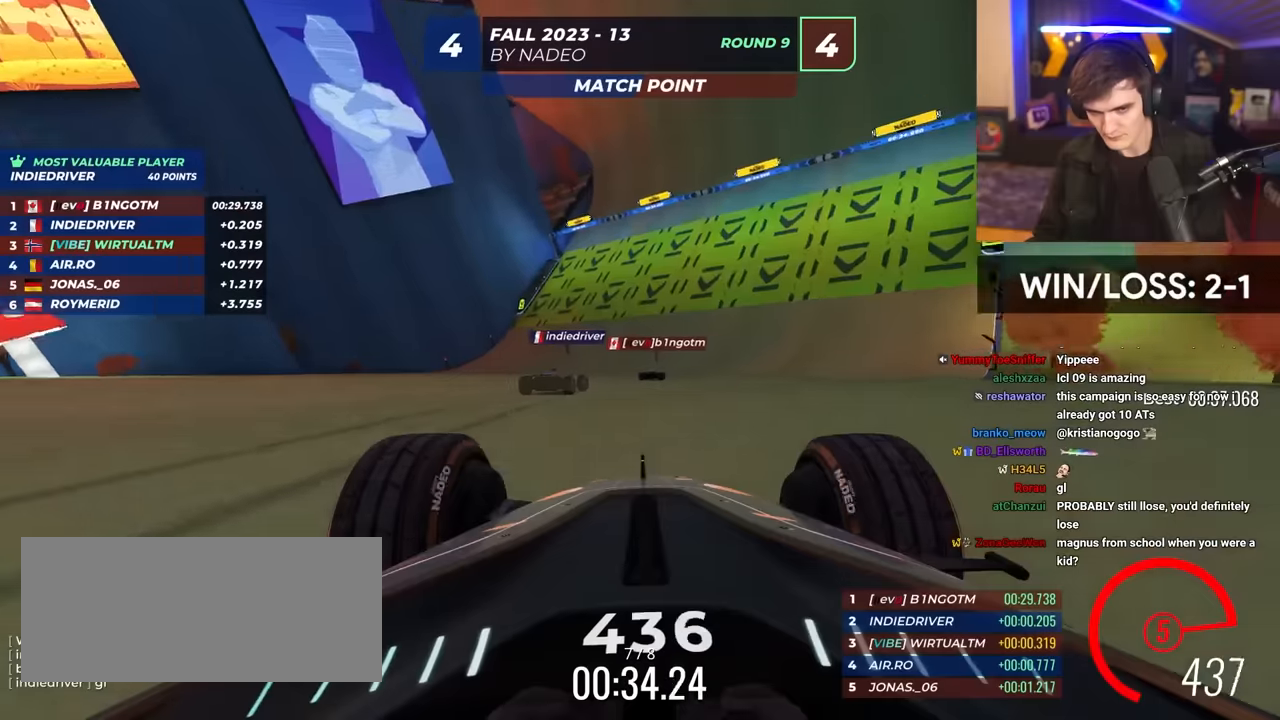
{"keys": ["up"], "events": [[116, "right", "down"], [216, "right", "up"], [400, "right", "down"], [450, "right", "up"]]}
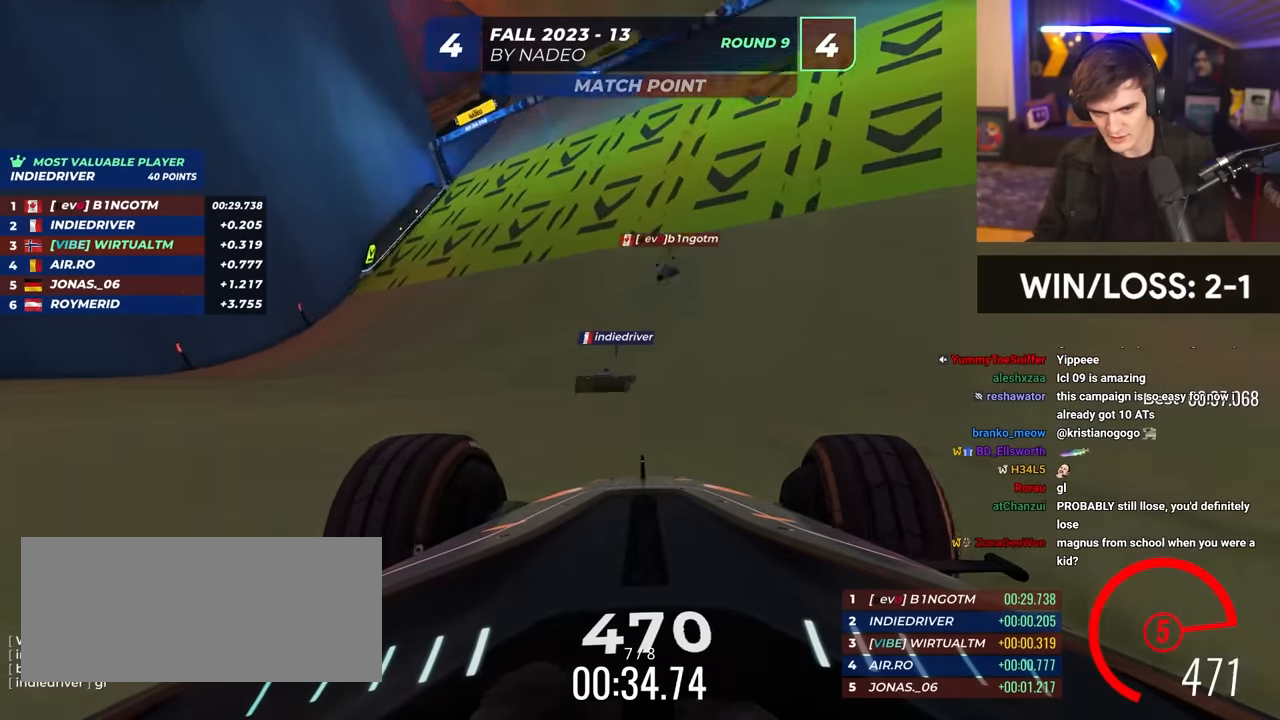
{"keys": ["up"], "events": [[100, "right", "down"], [183, "right", "up"], [366, "left", "down"], [466, "left", "up"]]}
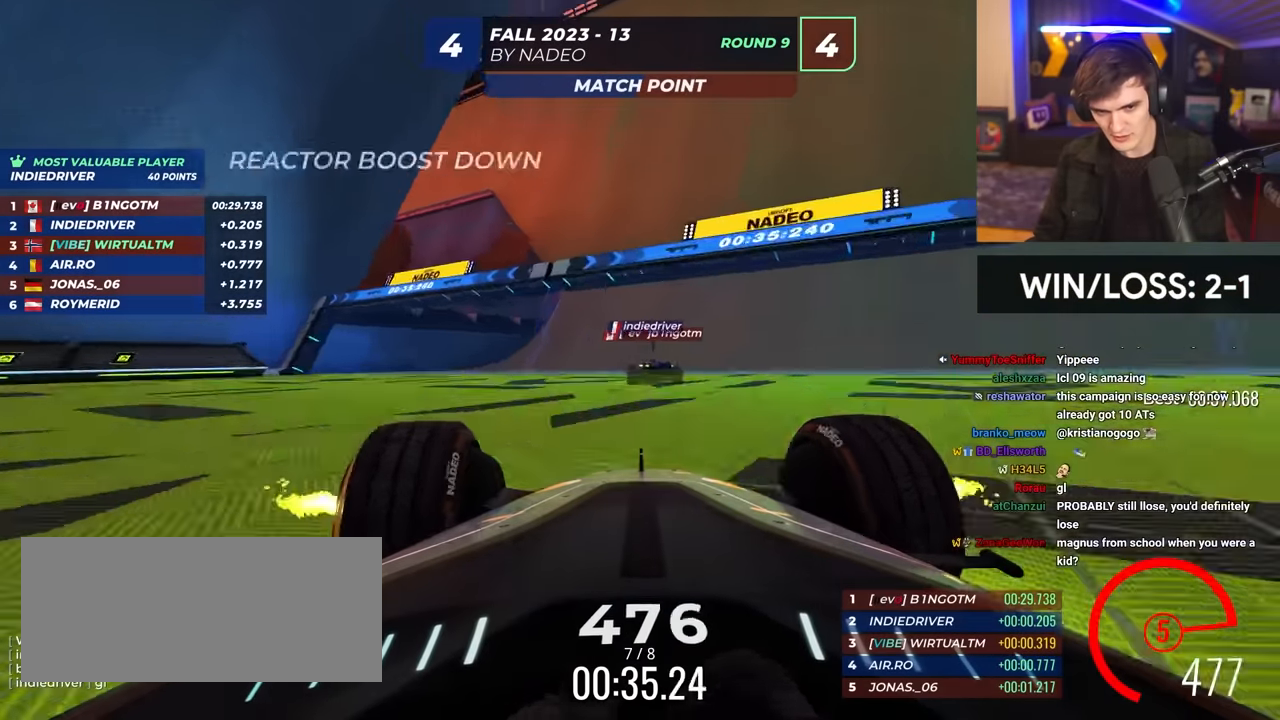
{"keys": ["left", "up"], "events": [[250, "left", "down"], [300, "left", "up"], [400, "left", "down"]]}
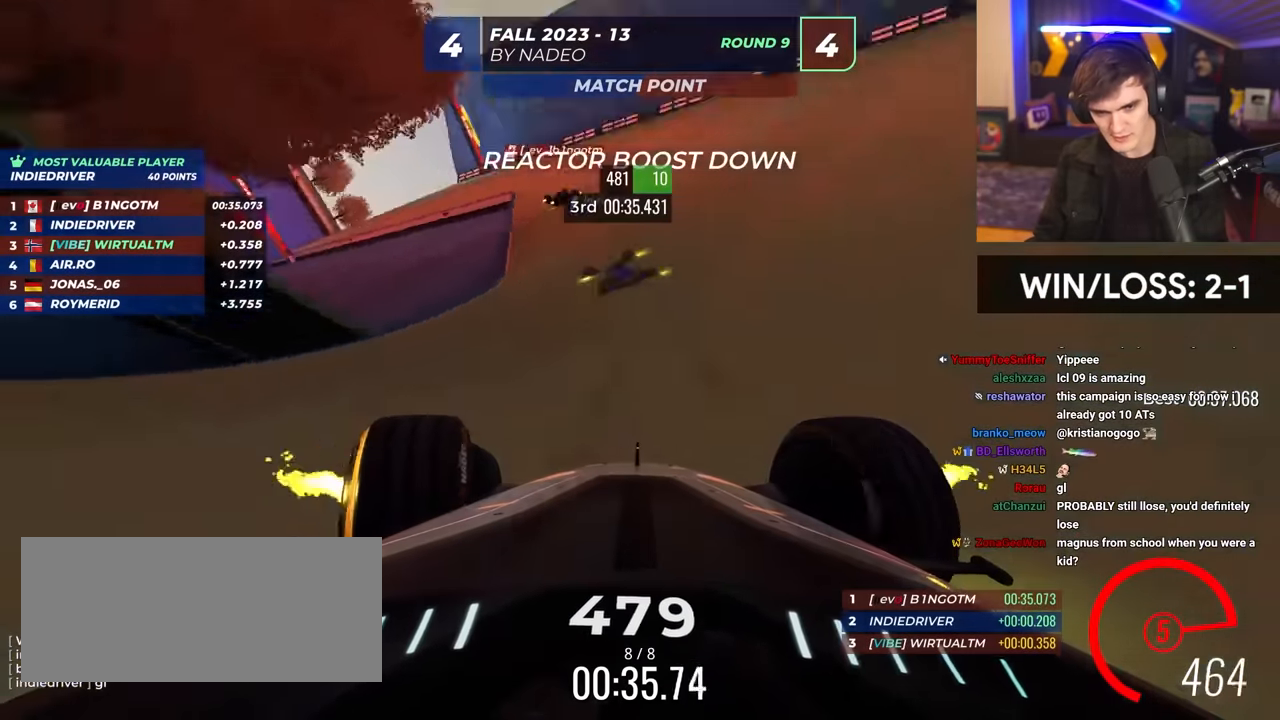
{"keys": ["left", "up"], "events": []}
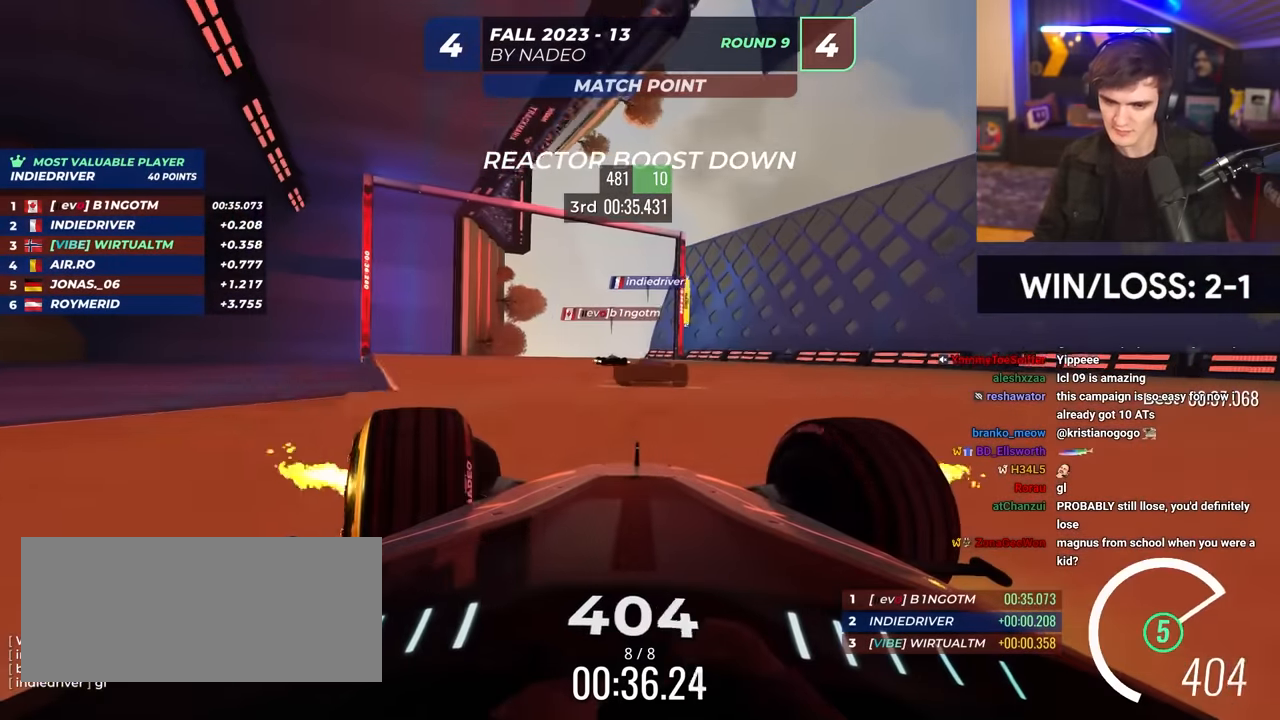
{"keys": ["up"], "events": [[233, "left", "up"]]}
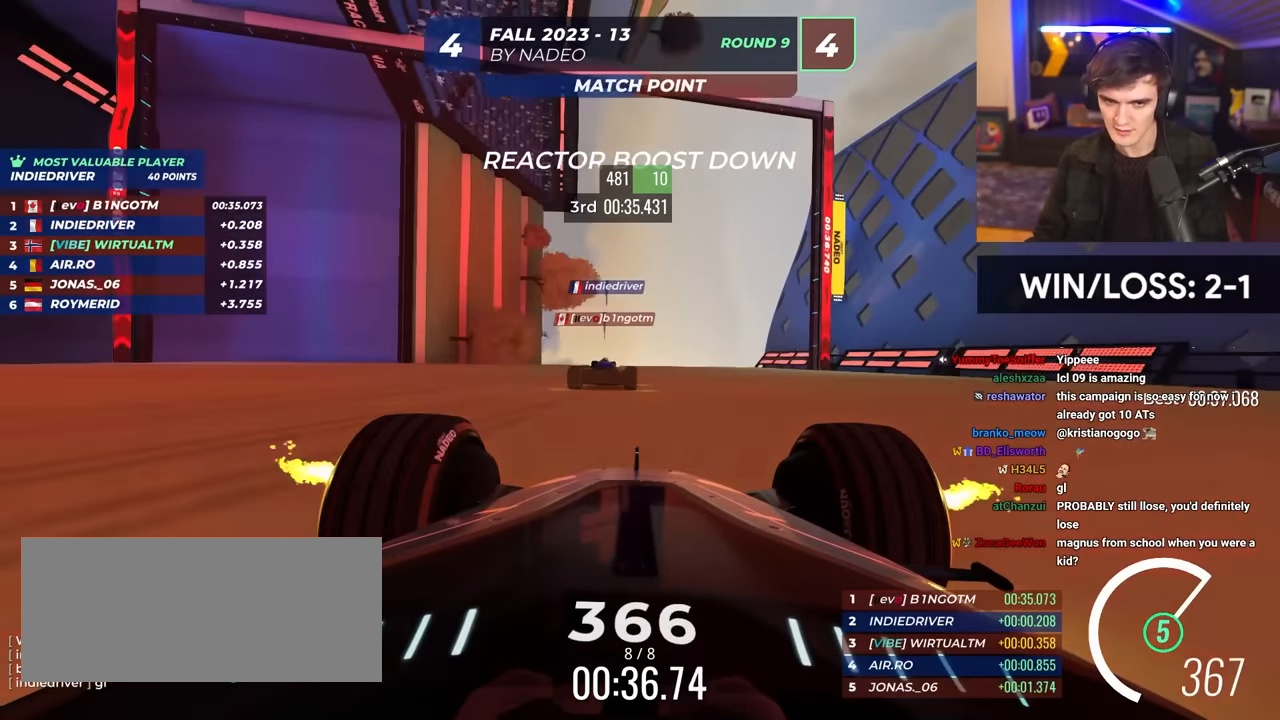
{"keys": ["left", "up"], "events": [[250, "left", "down"]]}
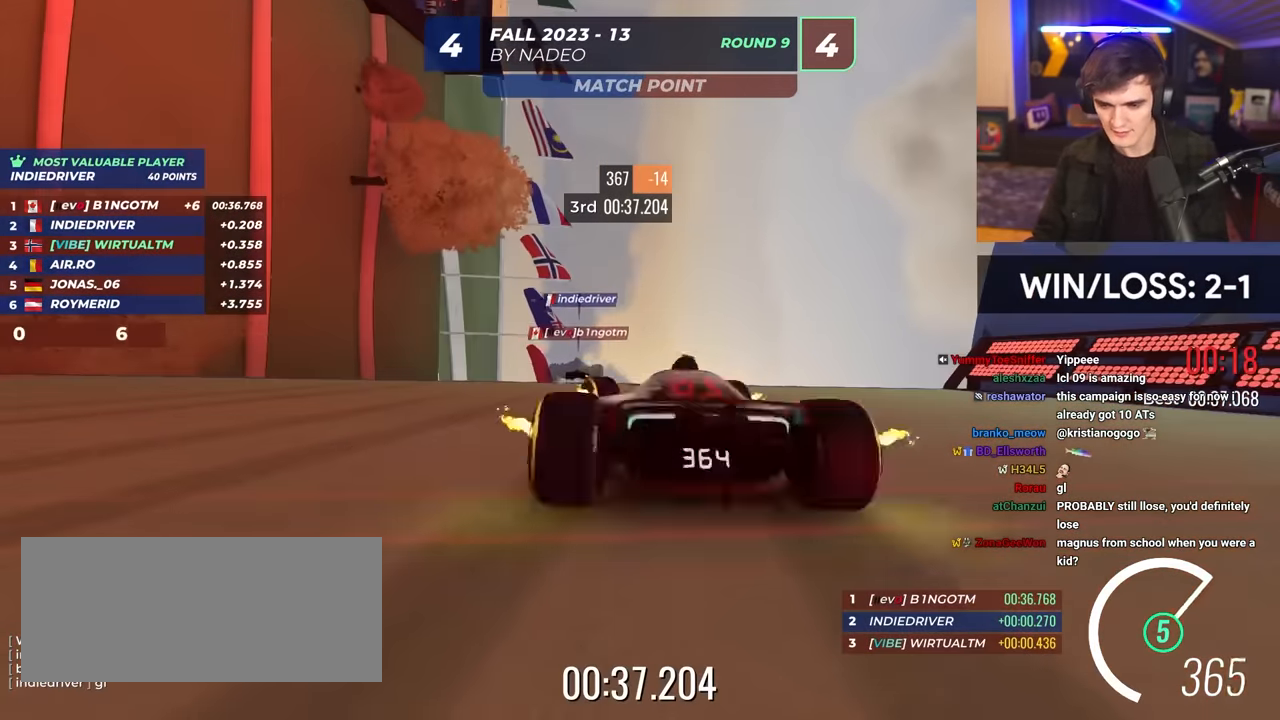
{"keys": [], "events": [[216, "left", "up"], [266, "up", "up"]]}